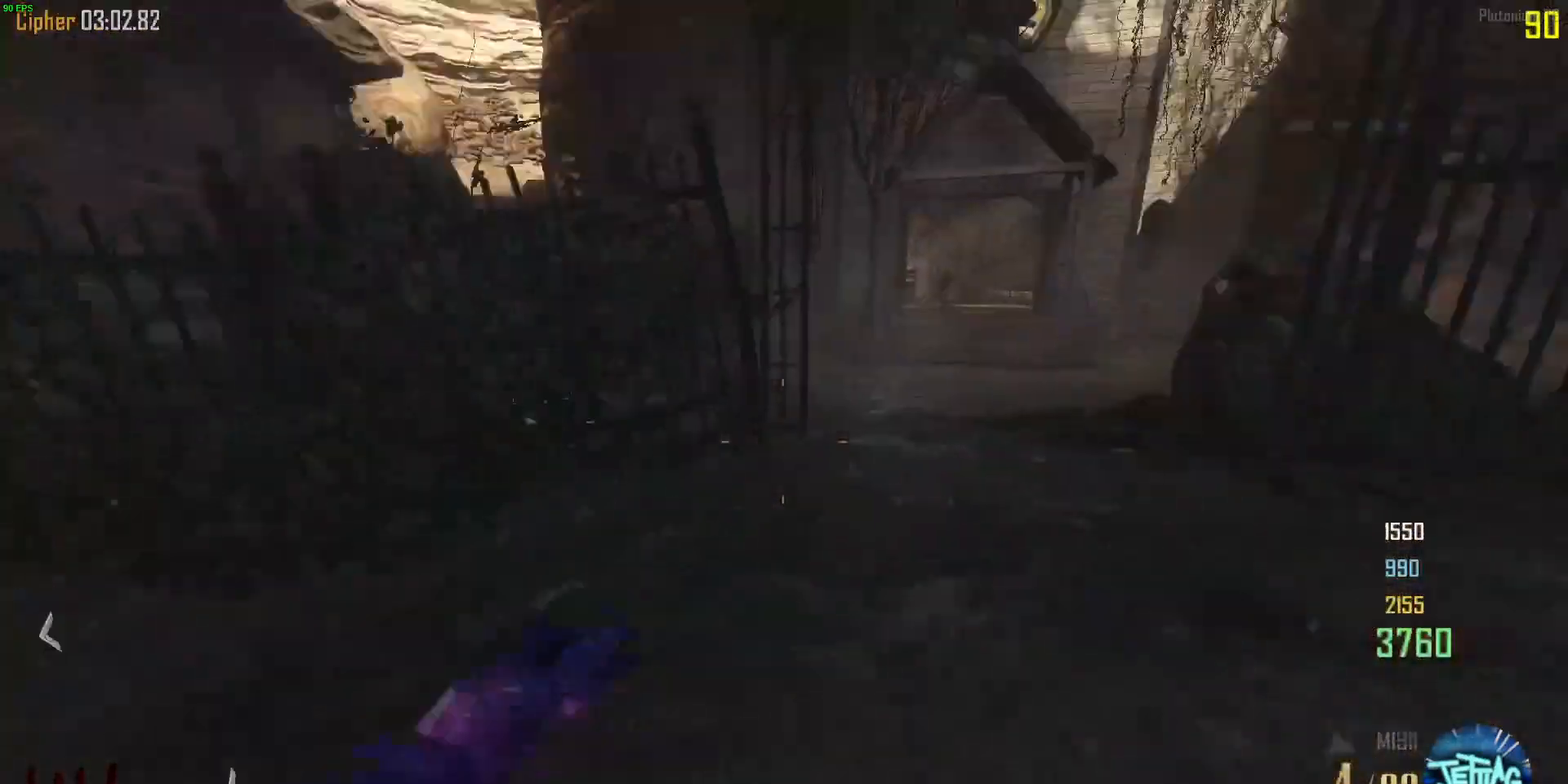
Gameplay with keyboard and mouse; each line is a JSON object with the keys and mouse buttons held at the frame after it. "events" lists presses ("down") and releases ("up") of "1", "2", "3", "4", "5", "a", "alt", "b", "c", "ctrl", "d", "e", "f", "g", "q", "r", "s", "shift", "space", "t", "tab", "v", "w", "x", "z", "mouse_left", "mouse_wheel", "mouse_right", "mouse_mb4" and "mouse_mb5" between this image and that frame as [ms after this image, input, new state], when the widget could be followed in between. "mouse_left", "mouse_wheel", "mouse_right", "mouse_mb4", "mouse_mb5" = the "left", "wheel", "right", "mb4", "mb5" buttons of the "mouse" list. No other keys are recorded. "wheel" means that the mouse wheel is clicked or scrolled. Mouse movement is not recorded.
{"keys": ["a", "d", "space", "w"], "mouse": [], "events": [[133, "mouse_wheel", "down"], [133, "space", "down"], [167, "shift", "up"], [333, "mouse_wheel", "up"], [467, "a", "down"]]}
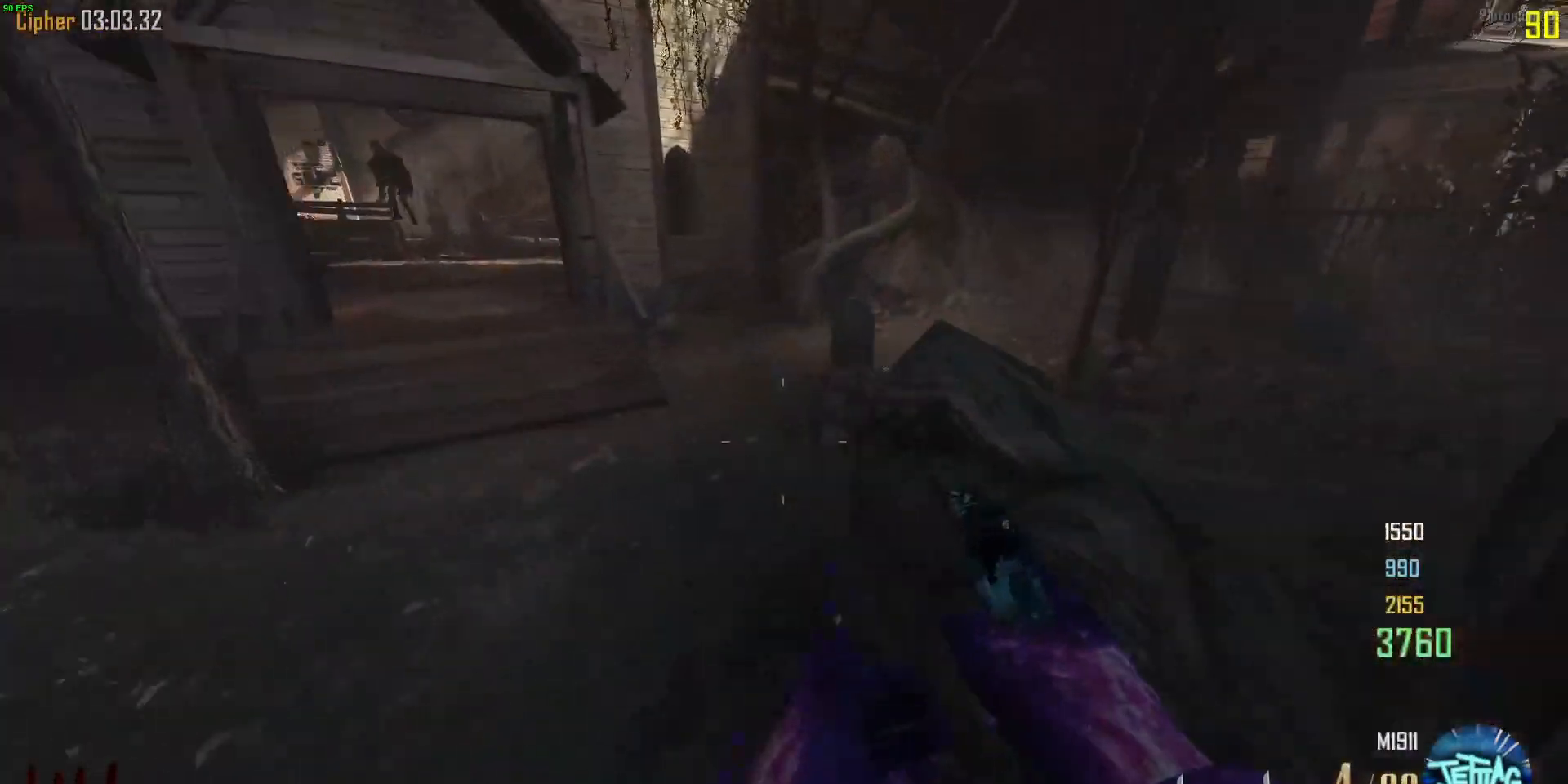
{"keys": ["a", "space", "w"], "mouse": [], "events": [[67, "space", "up"], [133, "d", "up"], [233, "space", "down"]]}
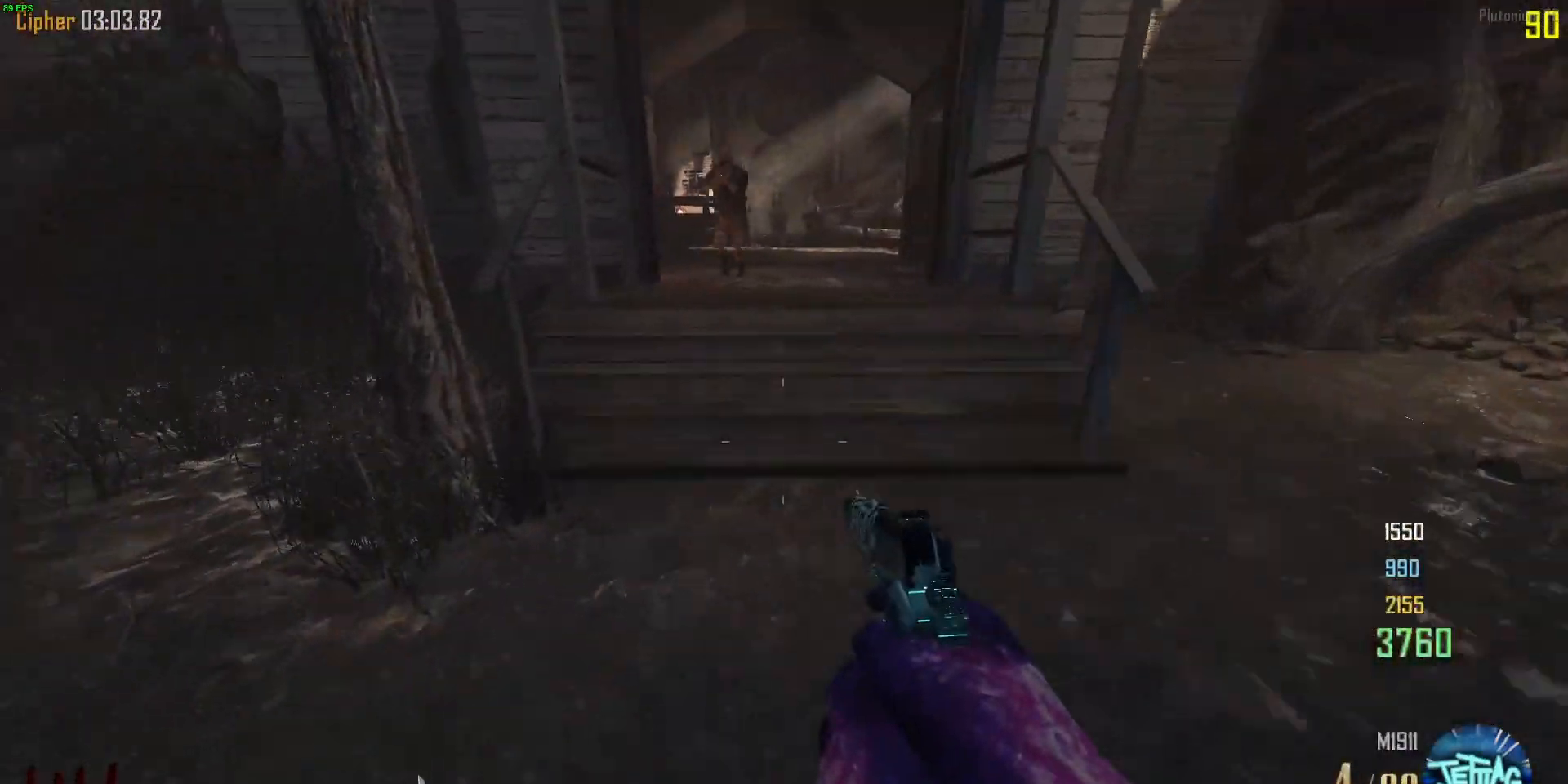
{"keys": ["d", "space", "w"], "mouse": [], "events": [[100, "d", "down"], [133, "space", "up"], [167, "a", "up"], [300, "space", "down"]]}
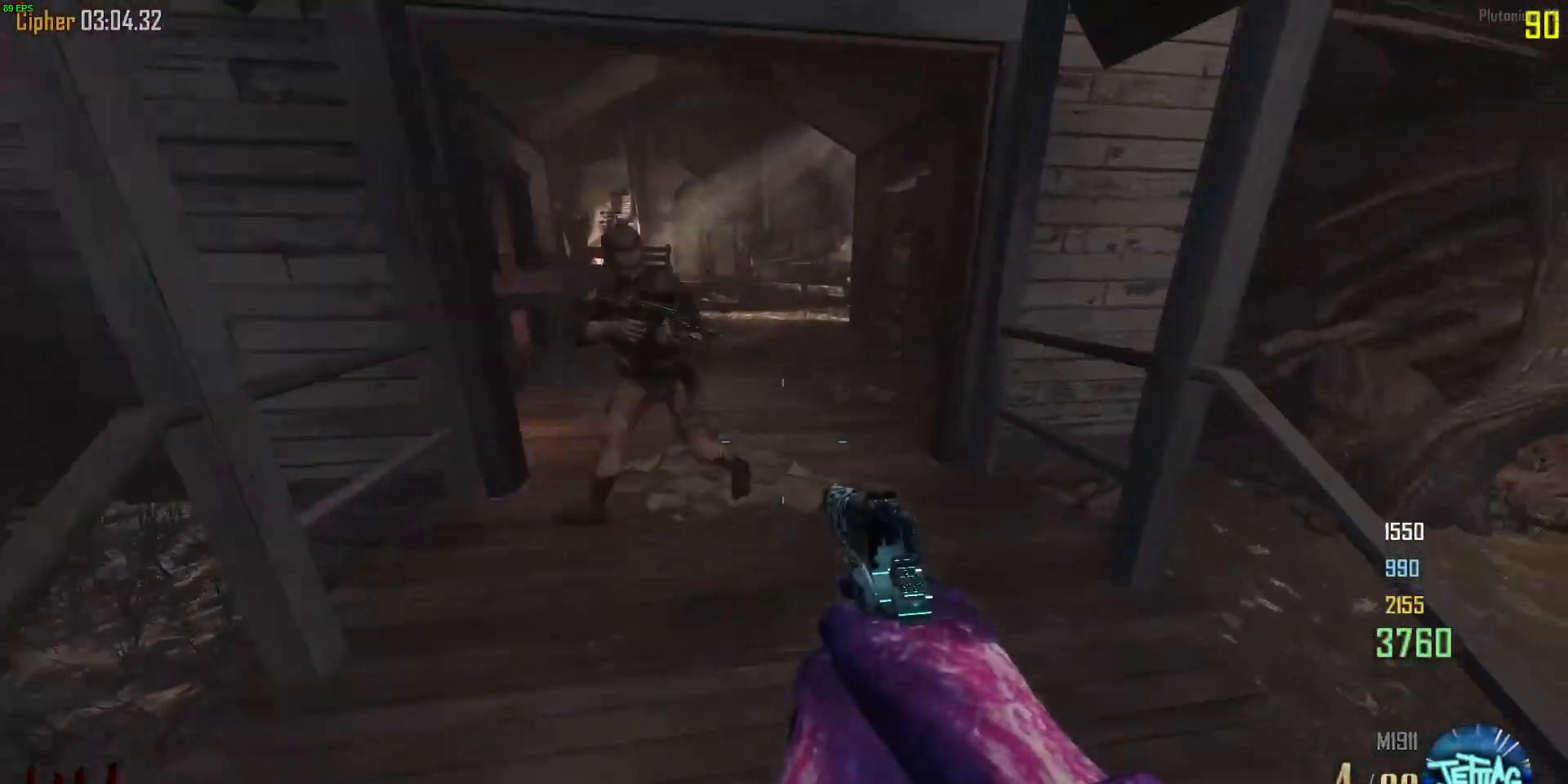
{"keys": ["a", "shift", "w"], "mouse": [], "events": [[267, "space", "up"], [300, "a", "down"], [367, "d", "up"], [400, "shift", "down"]]}
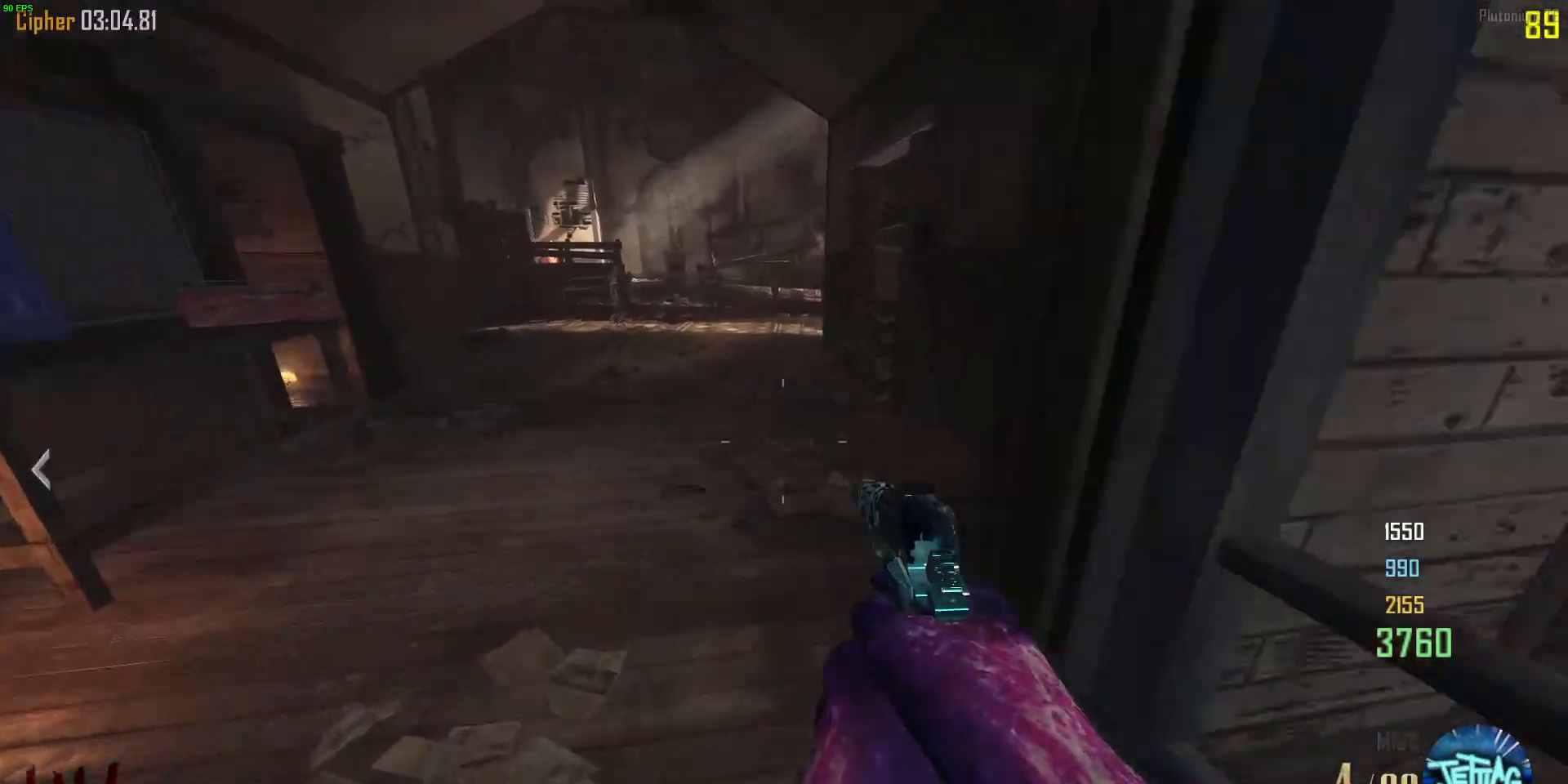
{"keys": ["a", "shift", "w"], "mouse": [], "events": [[67, "a", "up"], [400, "a", "down"]]}
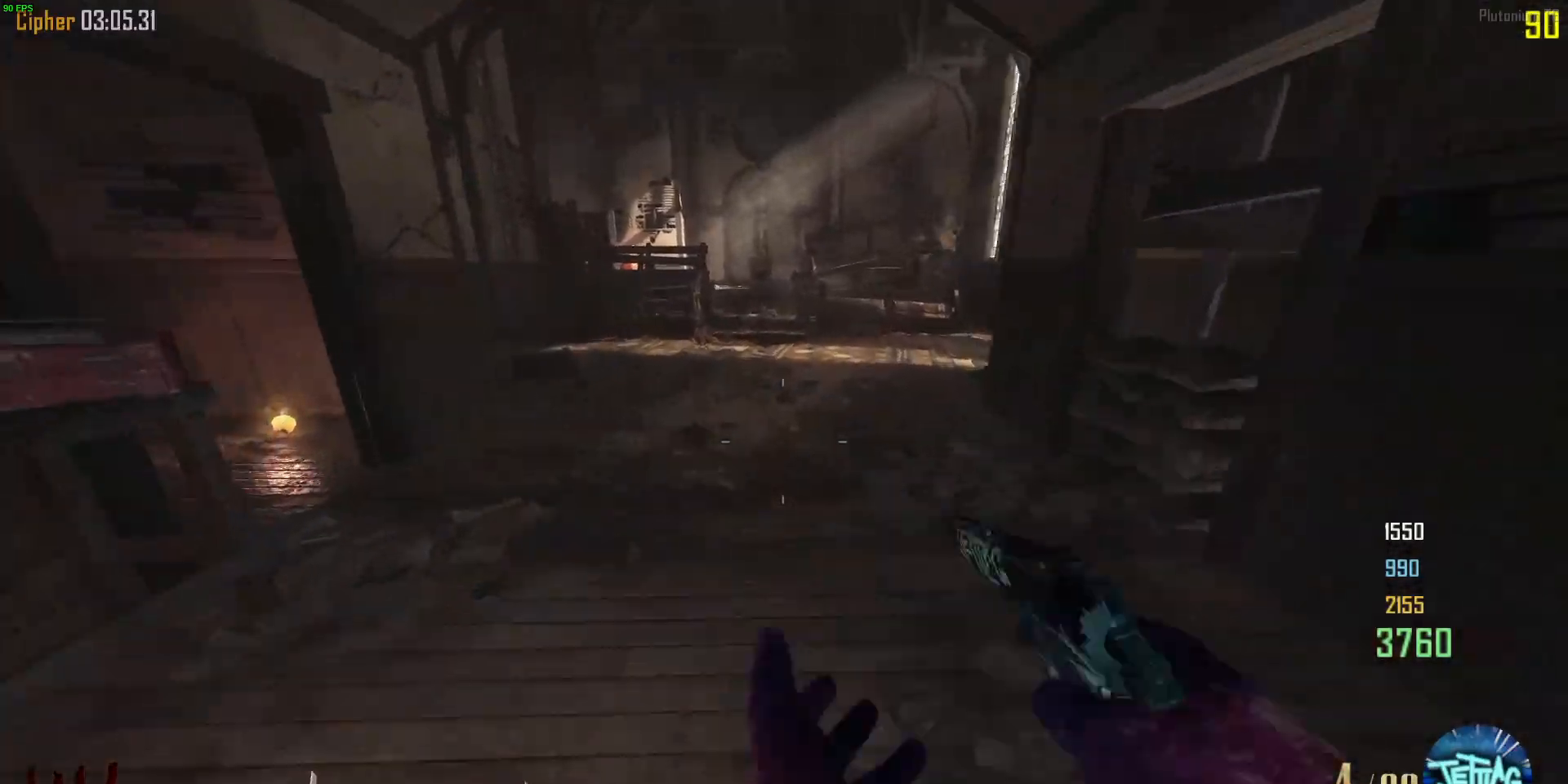
{"keys": ["shift", "w"], "mouse": [], "events": [[133, "a", "up"], [200, "d", "down"], [500, "d", "up"]]}
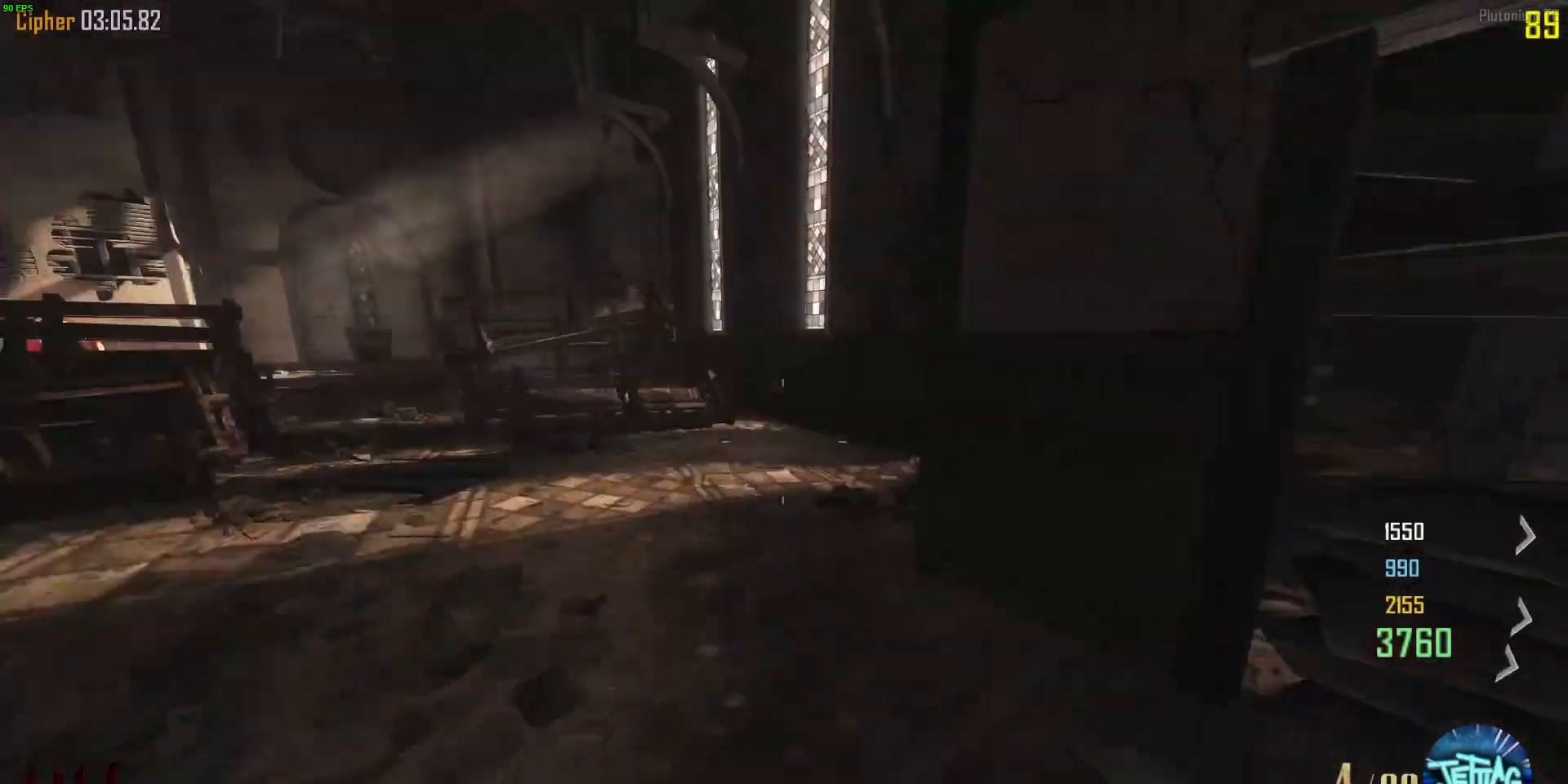
{"keys": ["a", "space", "w"], "mouse": [], "events": [[33, "a", "down"], [267, "mouse_wheel", "down"], [267, "space", "down"], [300, "c", "down"], [333, "shift", "up"], [500, "c", "up"], [500, "mouse_wheel", "up"]]}